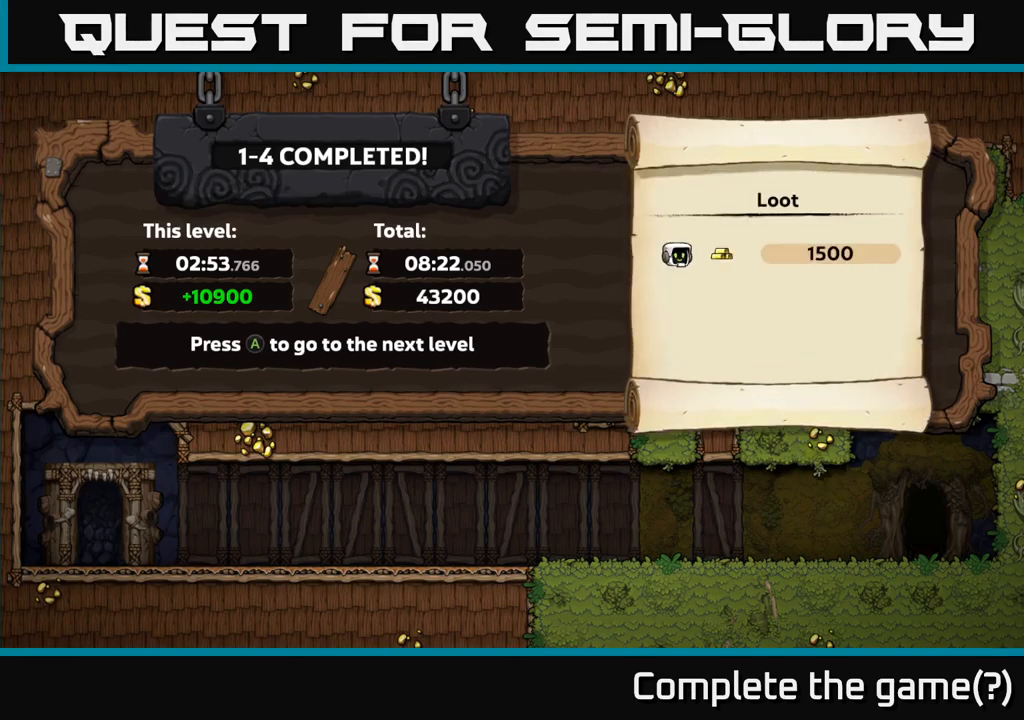
Gameplay with a controller (Xbox layout); each line is a JSON object with the inputs held at the frame after it (dt_ms = milliseconds from this image to that frame). "events" lists button and stick changes between this image and that frame as [ms after this image, input, new state], when the widget could be followed in between. Not read: R3 left_stick right_stick.
{"dt_ms": 500, "buttons": [], "events": [[100, "A", "down"], [217, "A", "up"]]}
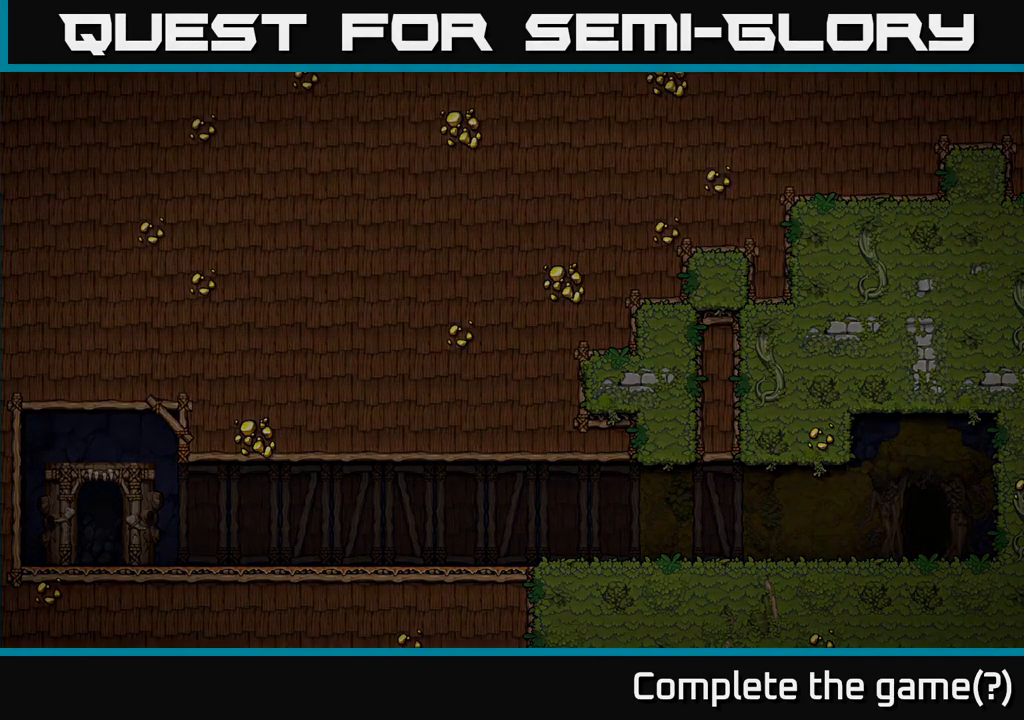
{"dt_ms": 500, "buttons": [], "events": []}
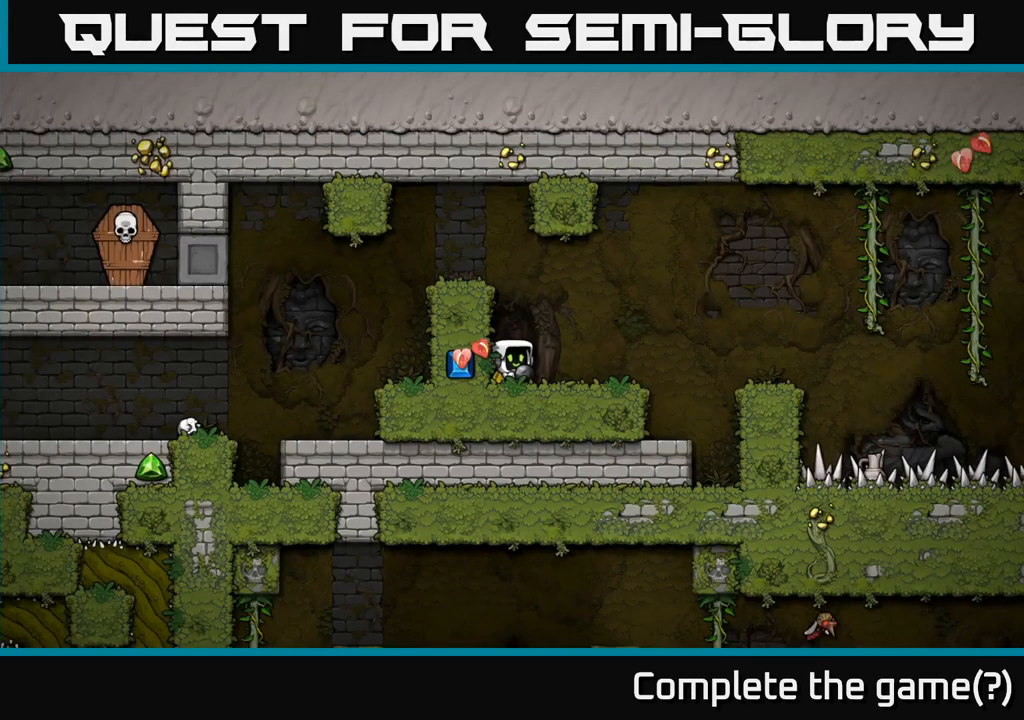
{"dt_ms": 500, "buttons": [], "events": []}
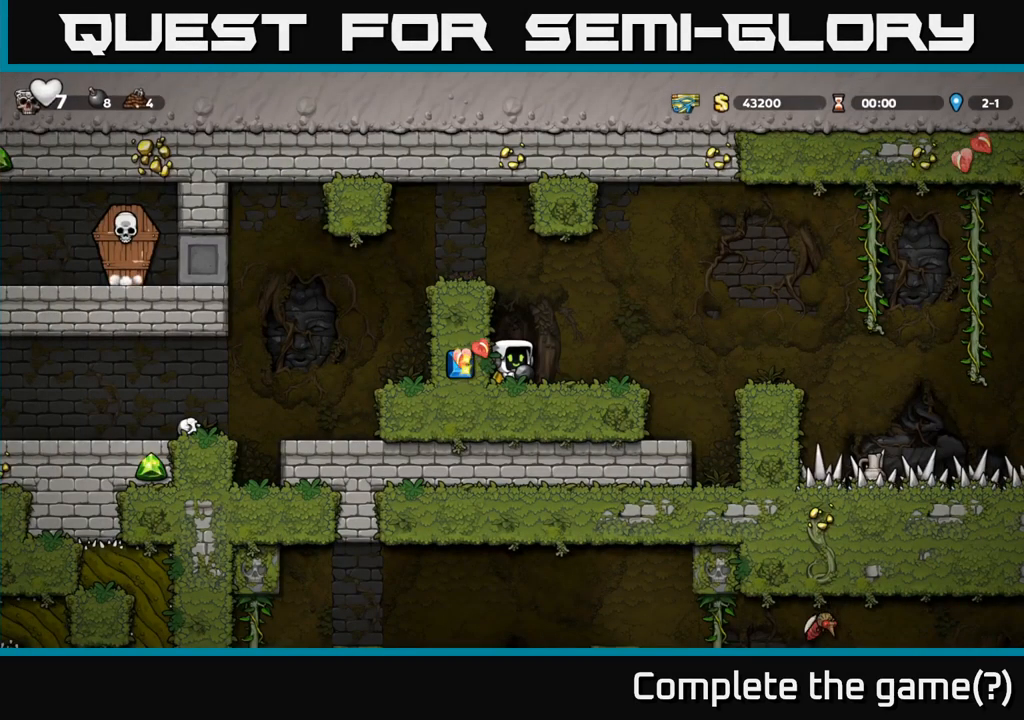
{"dt_ms": 500, "buttons": ["A"]}
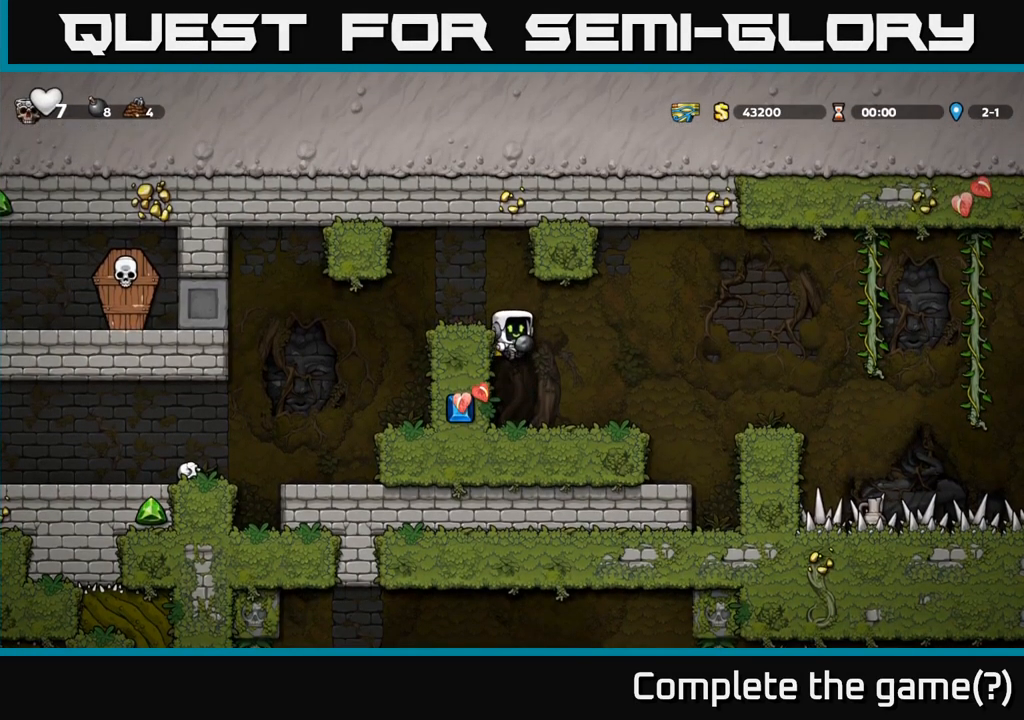
{"dt_ms": 500, "buttons": [], "events": [[17, "A", "up"], [250, "A", "down"], [417, "A", "up"]]}
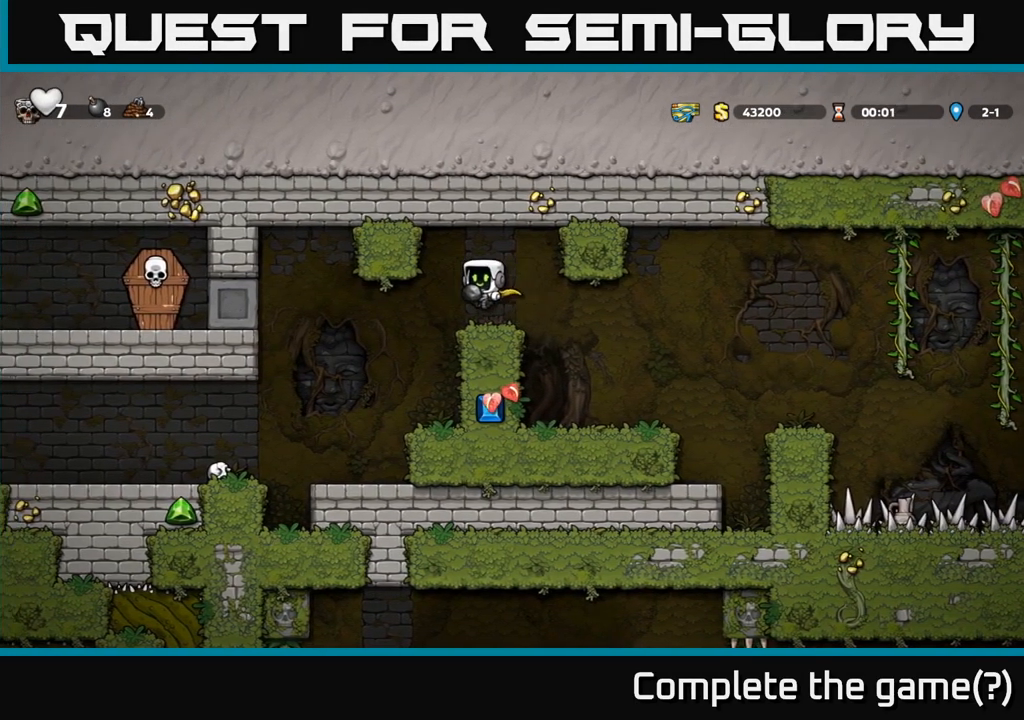
{"dt_ms": 500, "buttons": [], "events": []}
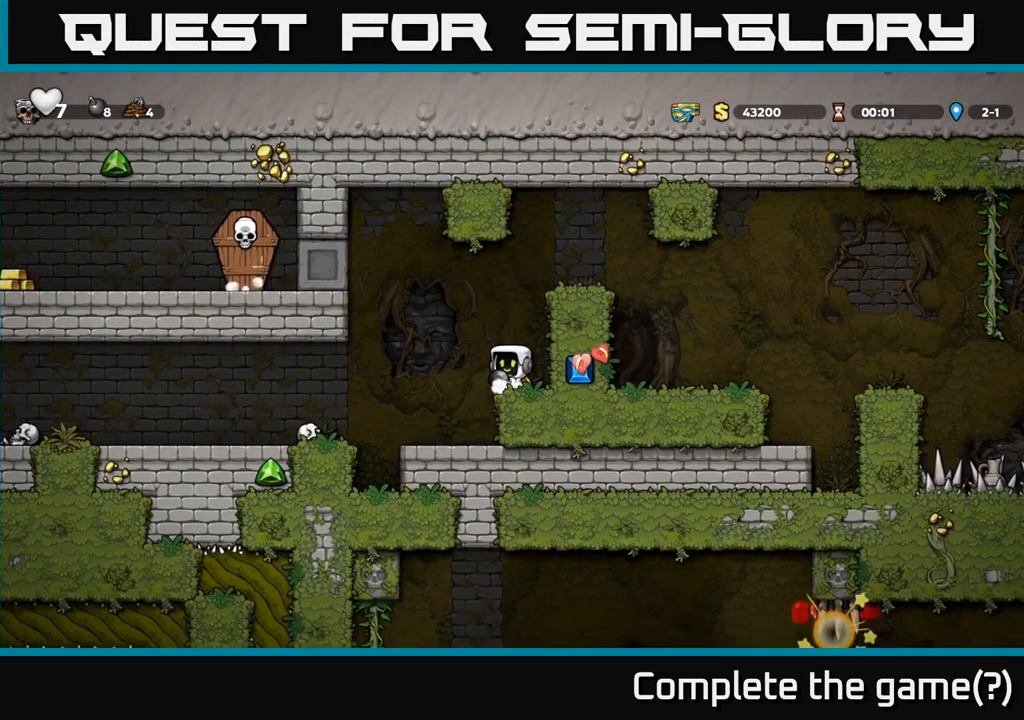
{"dt_ms": 501, "buttons": [], "events": []}
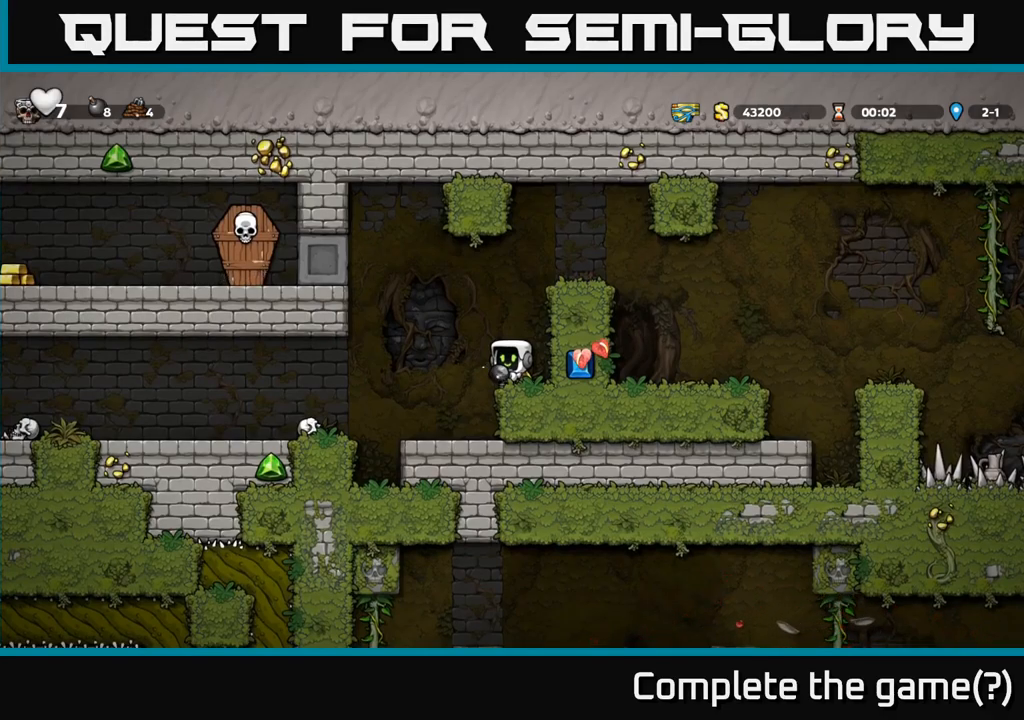
{"dt_ms": 500, "buttons": [], "events": [[366, "A", "down"], [433, "A", "up"]]}
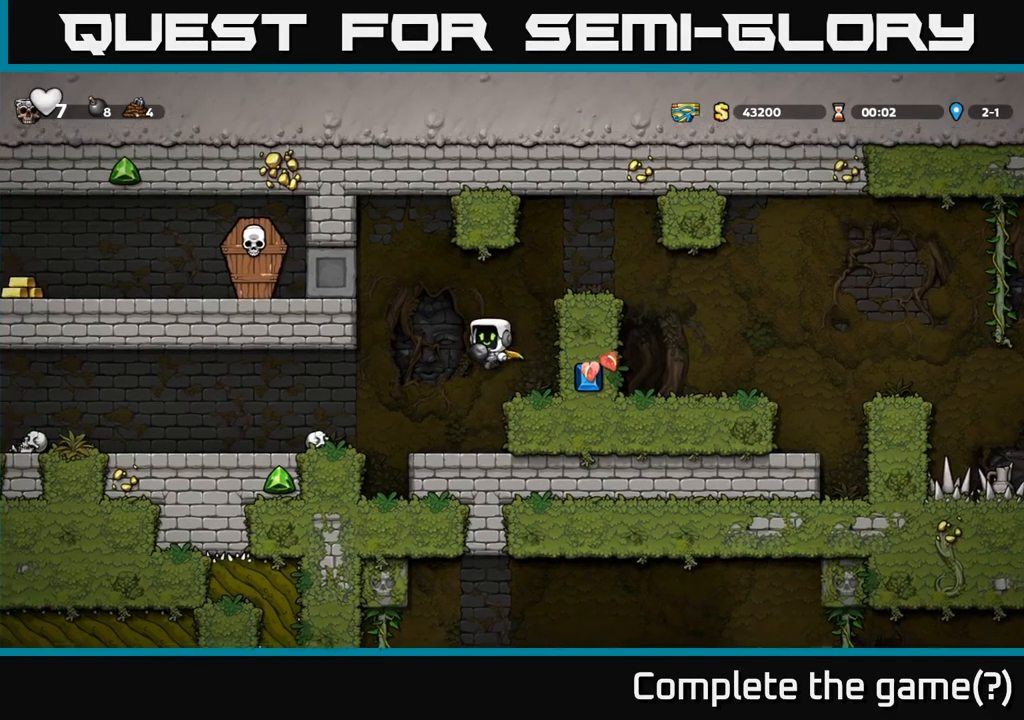
{"dt_ms": 500, "buttons": [], "events": []}
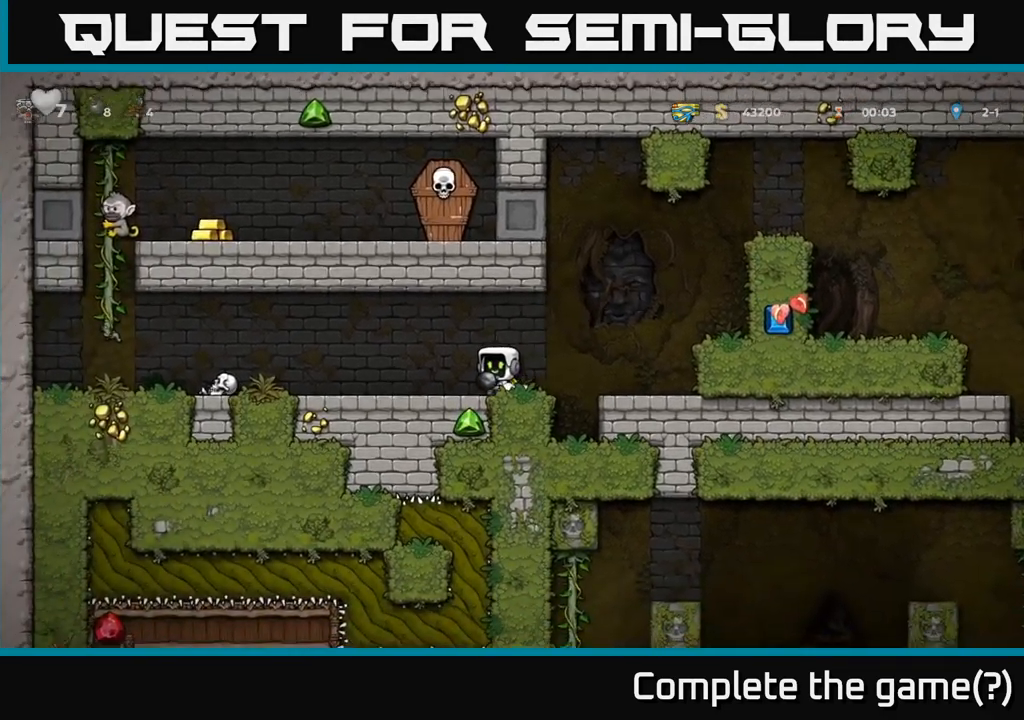
{"dt_ms": 500, "buttons": [], "events": [[350, "X", "down"], [433, "X", "up"]]}
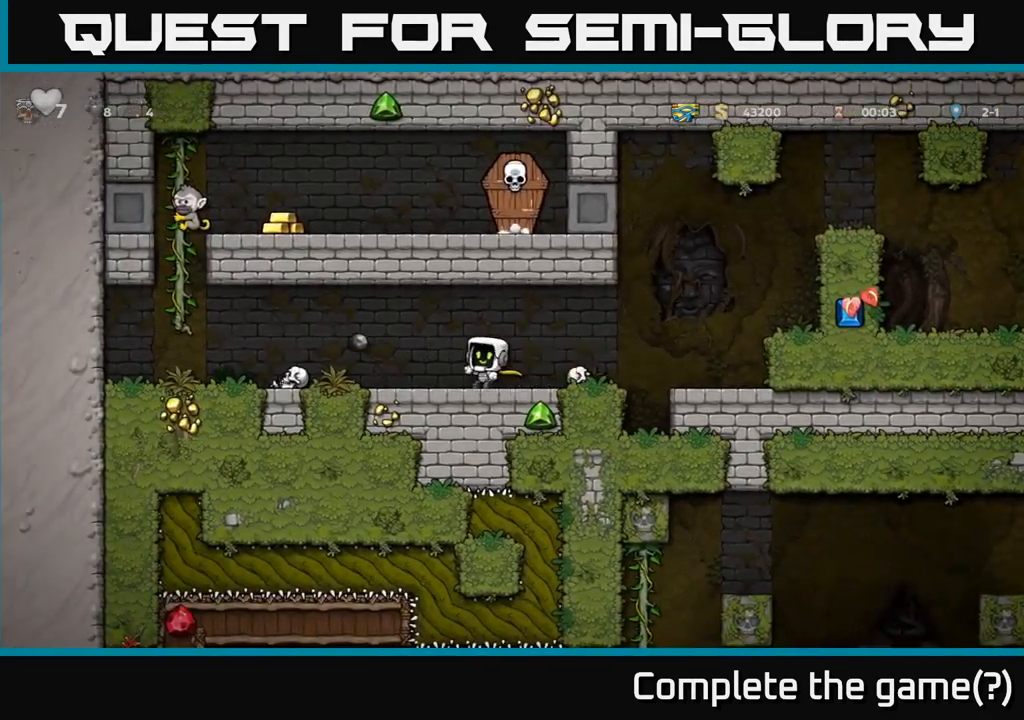
{"dt_ms": 500, "buttons": [], "events": []}
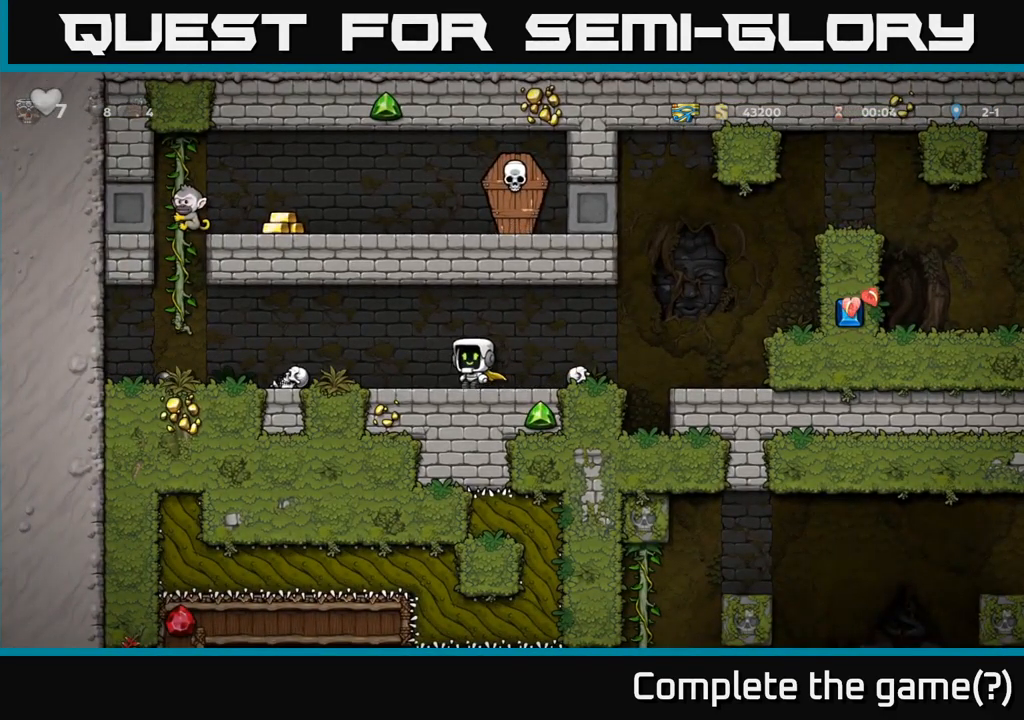
{"dt_ms": 500, "buttons": [], "events": [[200, "A", "down"], [283, "A", "up"]]}
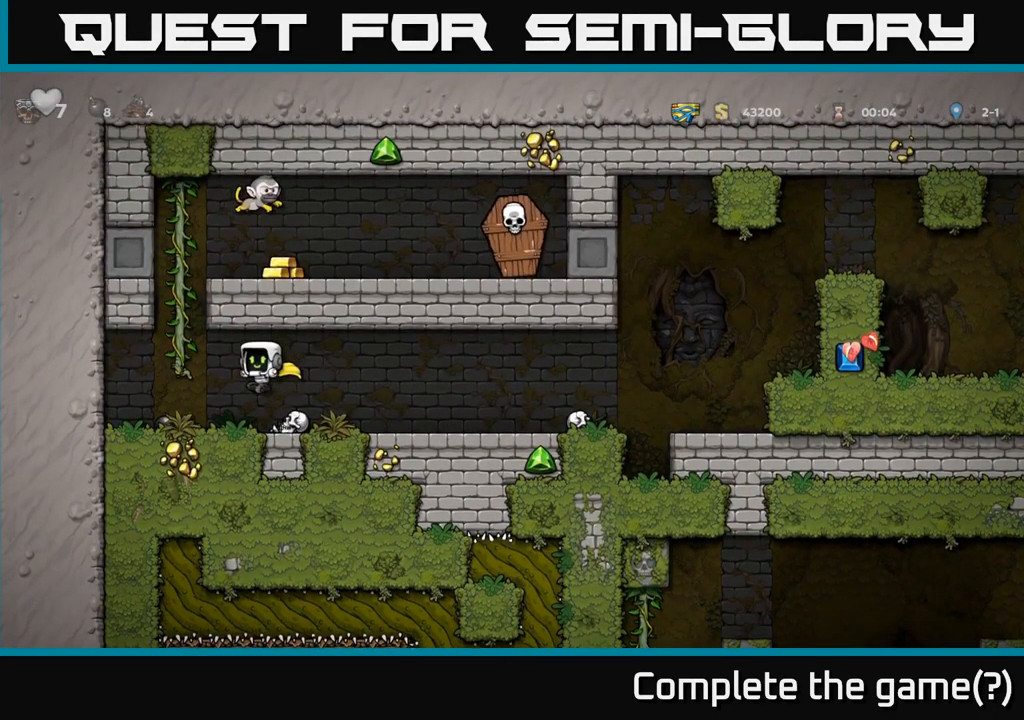
{"dt_ms": 500, "buttons": [], "events": [[183, "A", "down"], [366, "A", "up"]]}
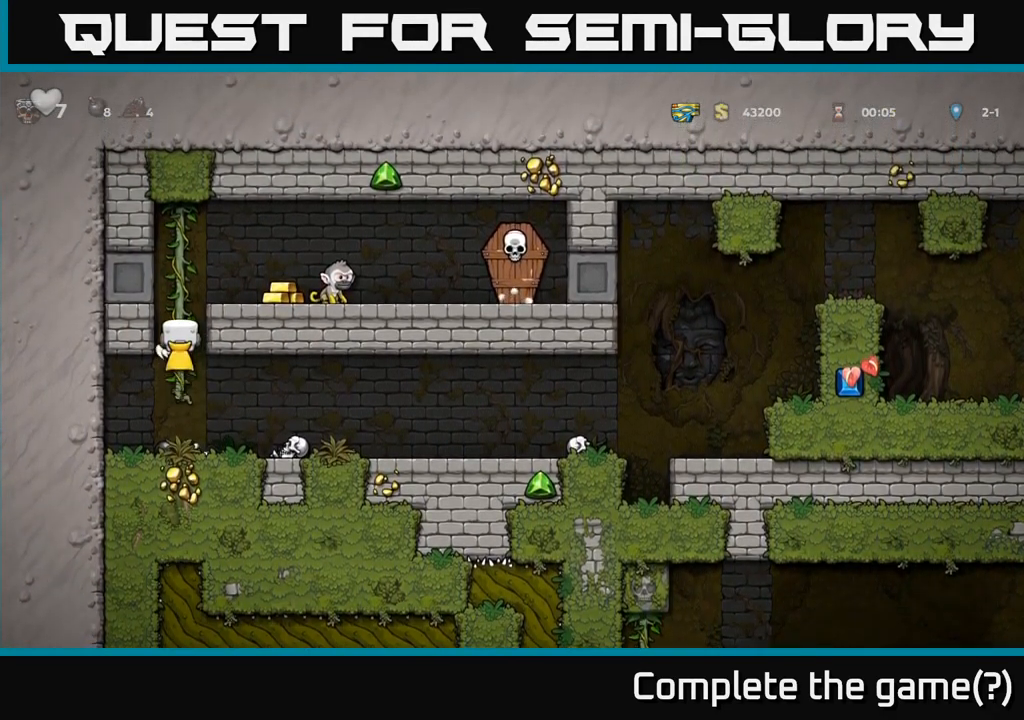
{"dt_ms": 500, "buttons": [], "events": [[116, "A", "down"], [166, "X", "down"], [233, "X", "up"], [250, "A", "up"]]}
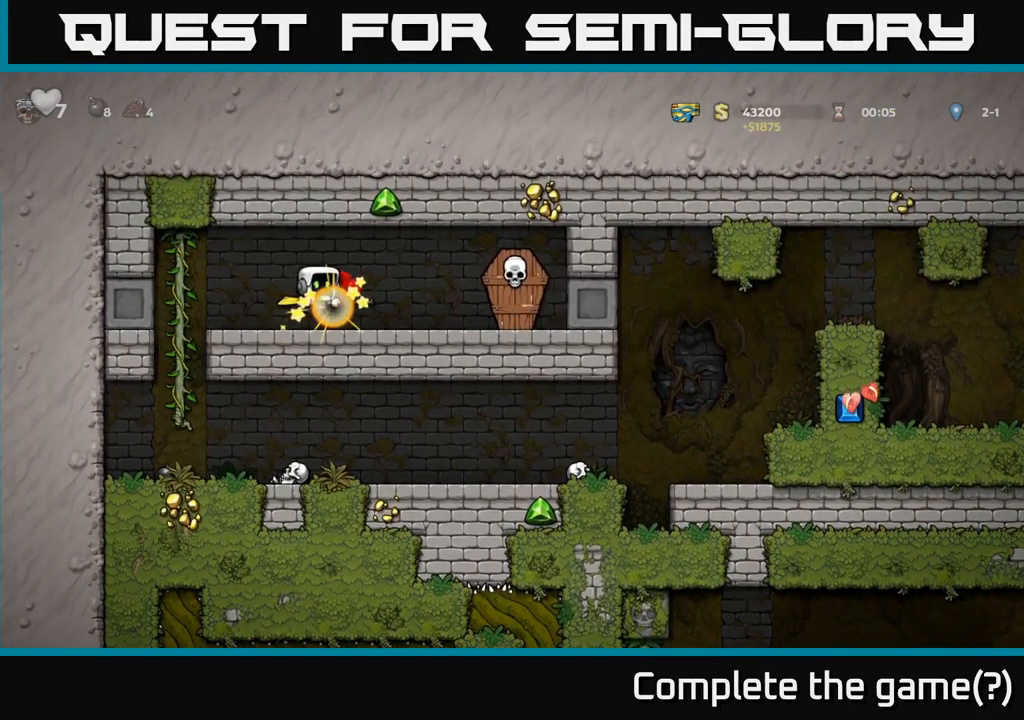
{"dt_ms": 1000, "buttons": []}
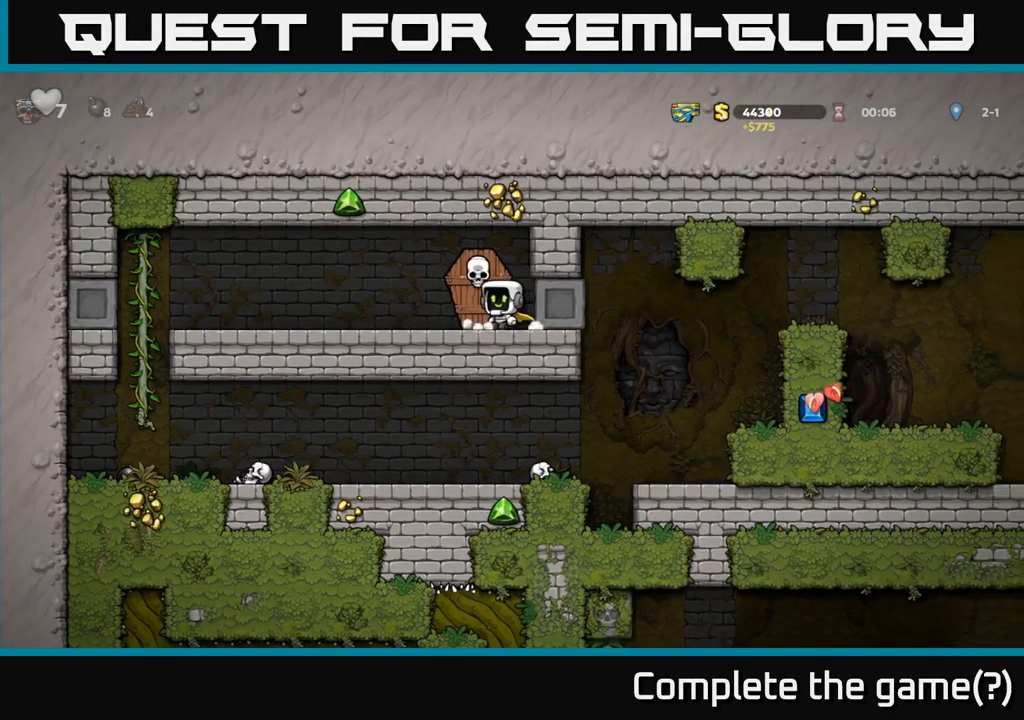
{"dt_ms": 499, "buttons": [], "events": [[416, "A", "down"], [482, "A", "up"]]}
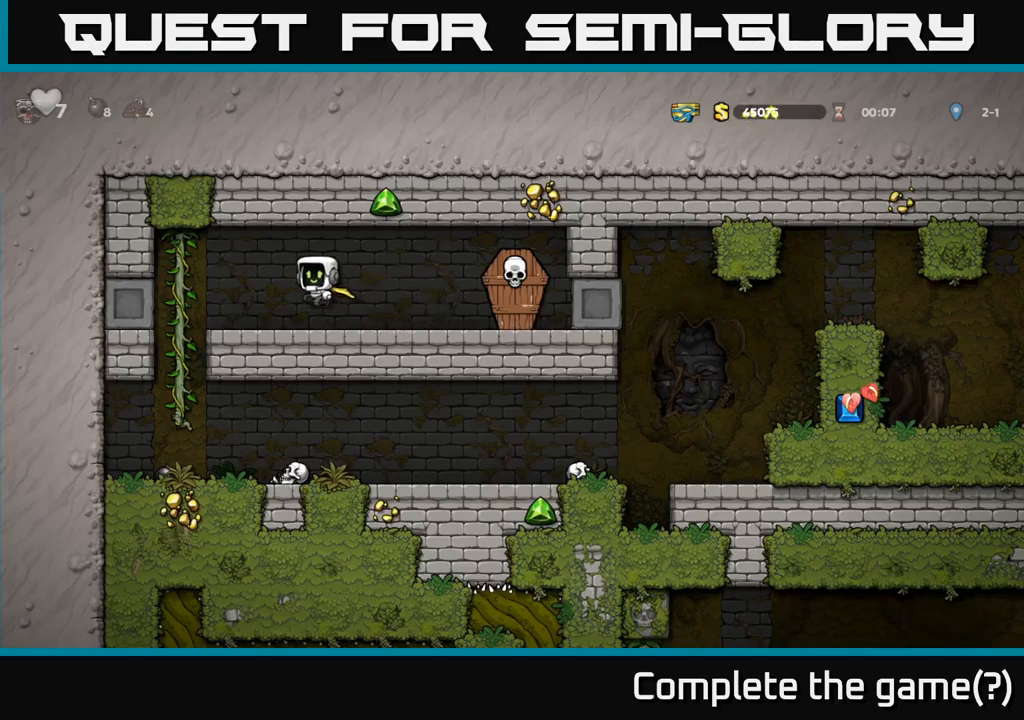
{"dt_ms": 500, "buttons": [], "events": []}
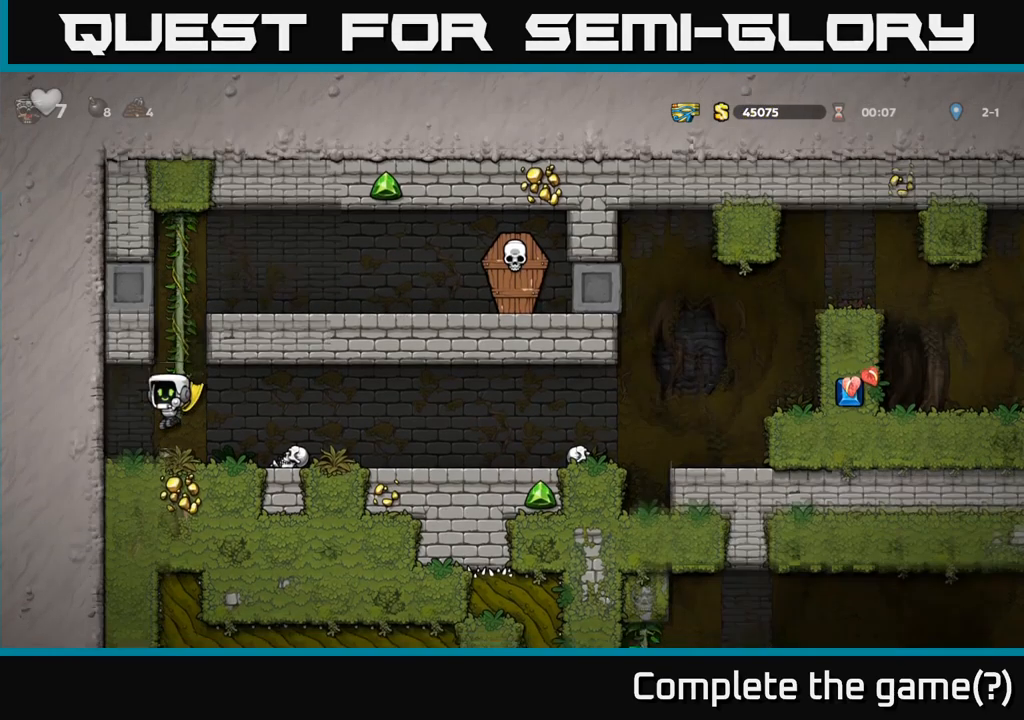
{"dt_ms": 1000, "buttons": []}
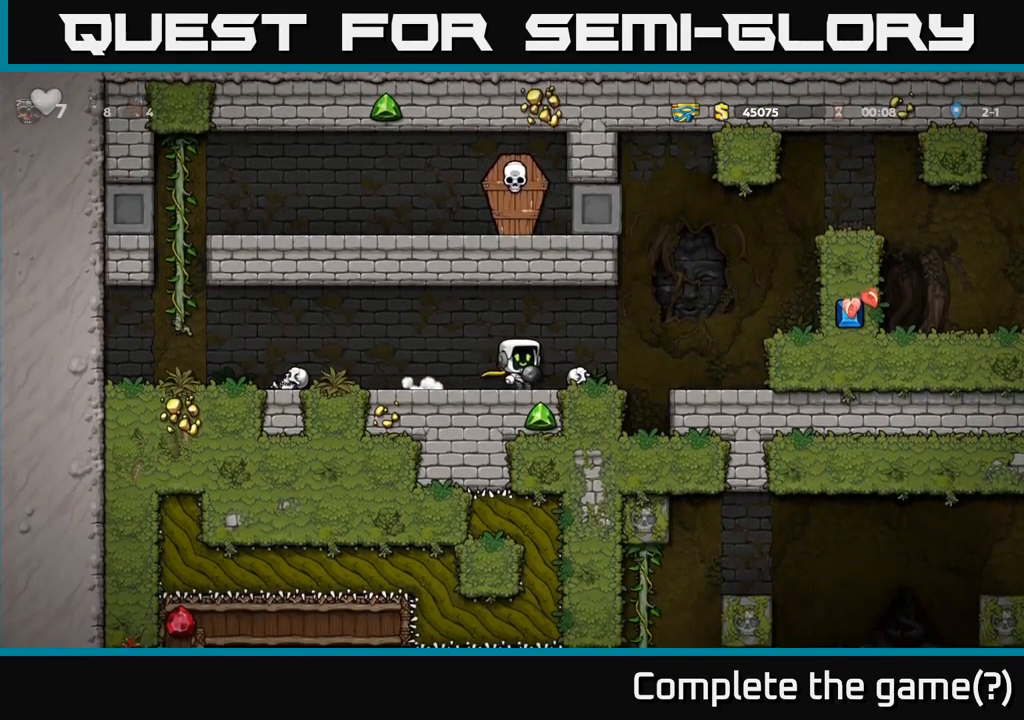
{"dt_ms": 500, "buttons": [], "events": [[150, "A", "down"], [317, "A", "up"]]}
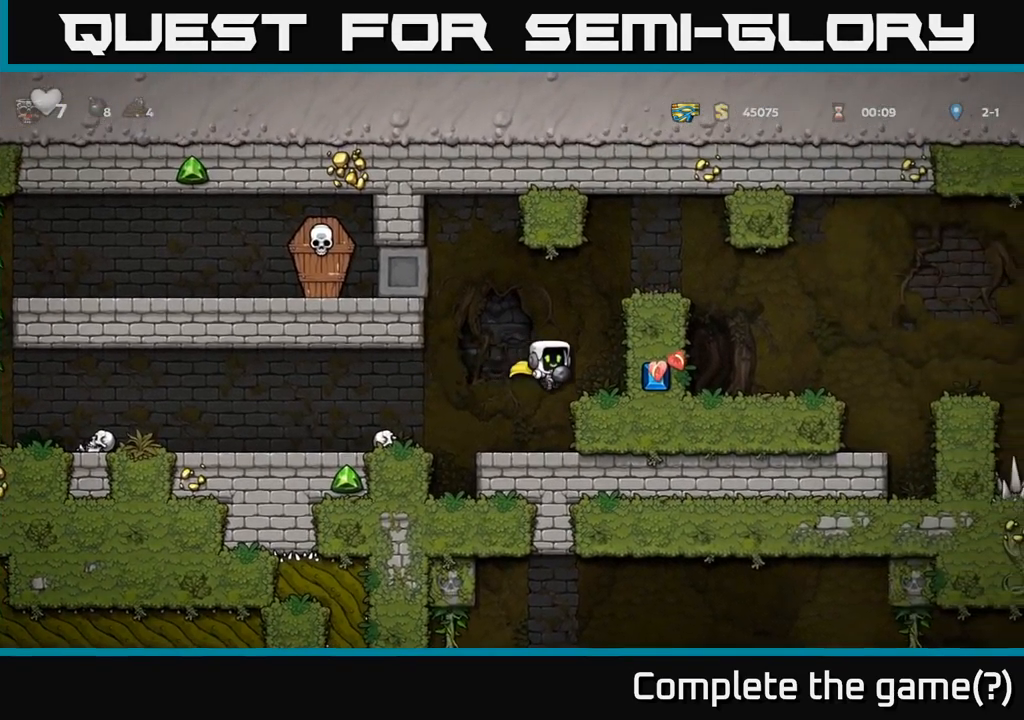
{"dt_ms": 500, "buttons": ["A"], "events": [[133, "A", "down"], [283, "A", "up"], [450, "A", "down"]]}
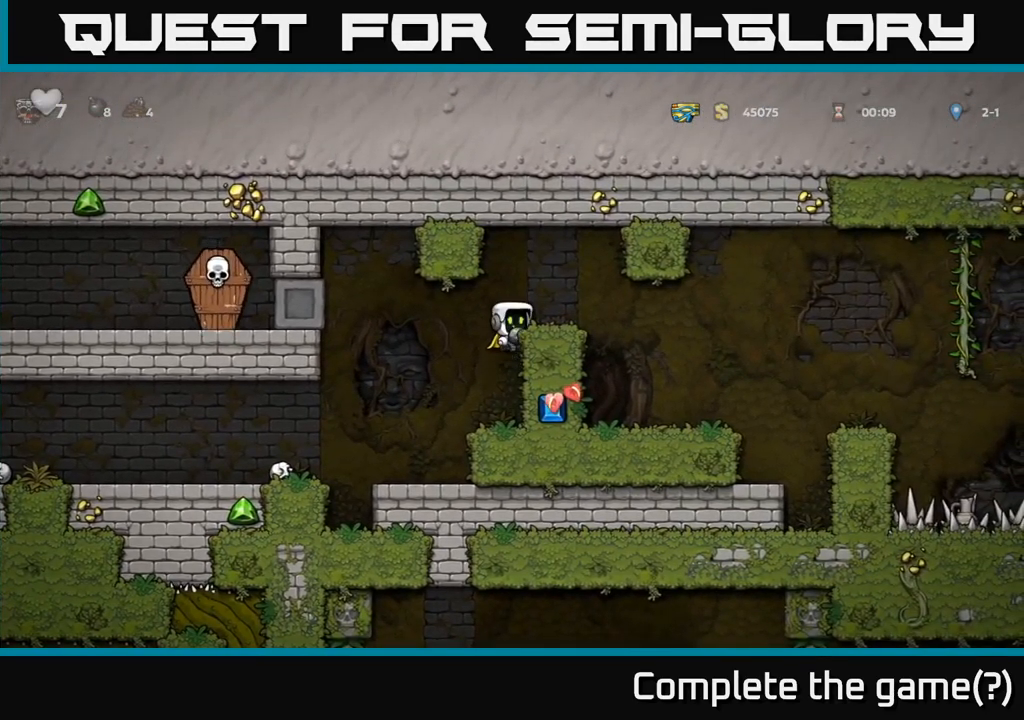
{"dt_ms": 500, "buttons": [], "events": [[50, "A", "up"]]}
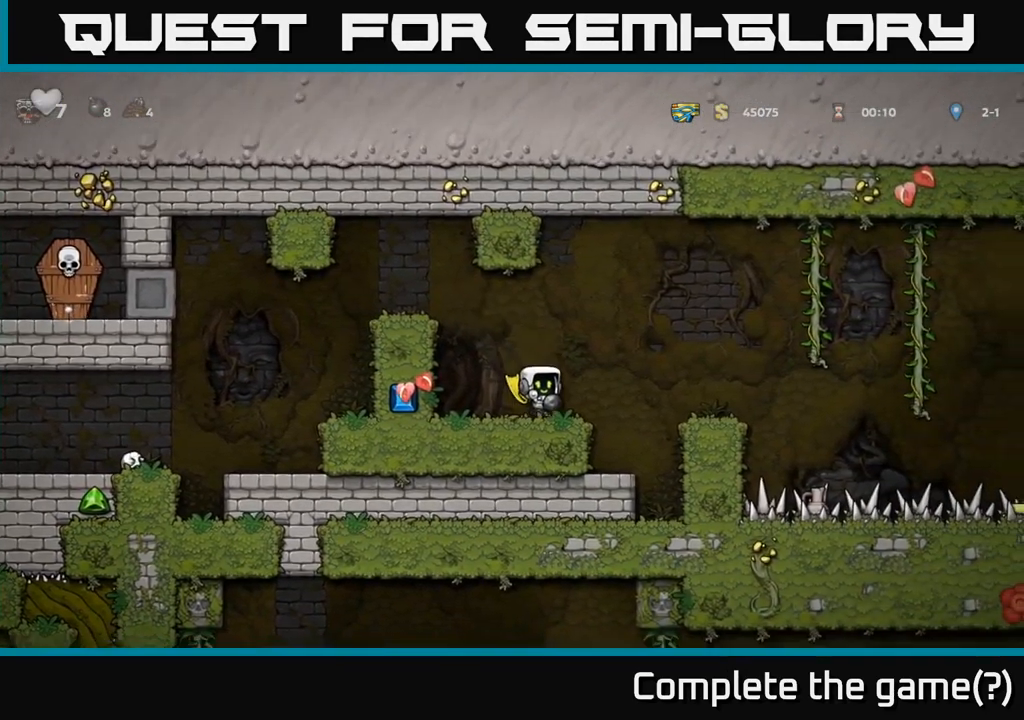
{"dt_ms": 500, "buttons": [], "events": [[167, "A", "down"], [317, "A", "up"]]}
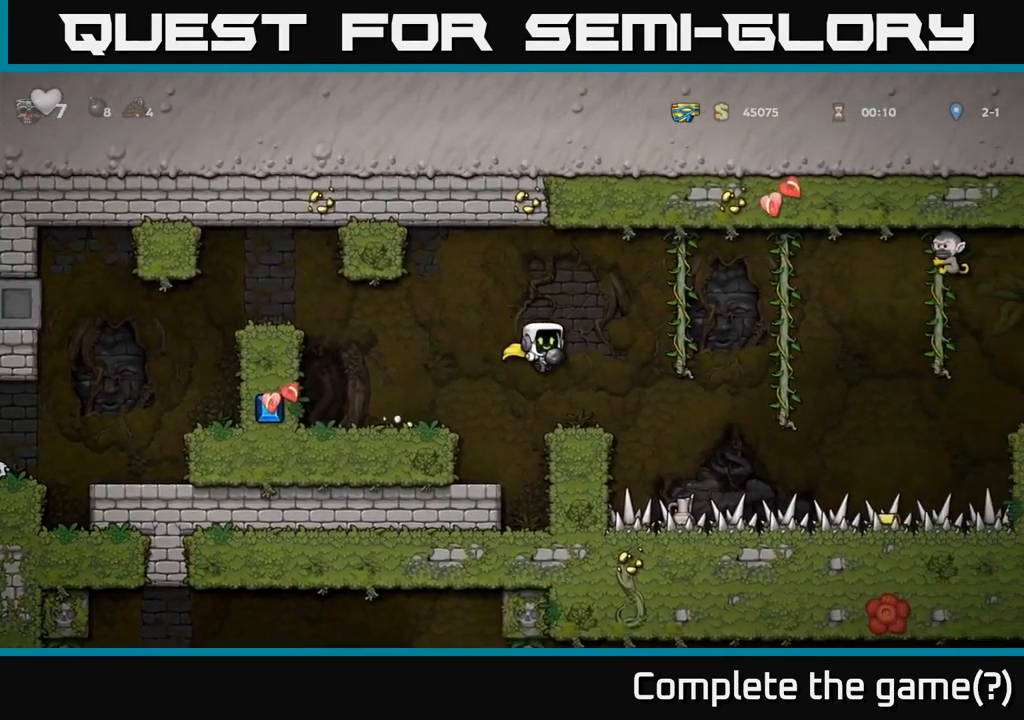
{"dt_ms": 500, "buttons": [], "events": []}
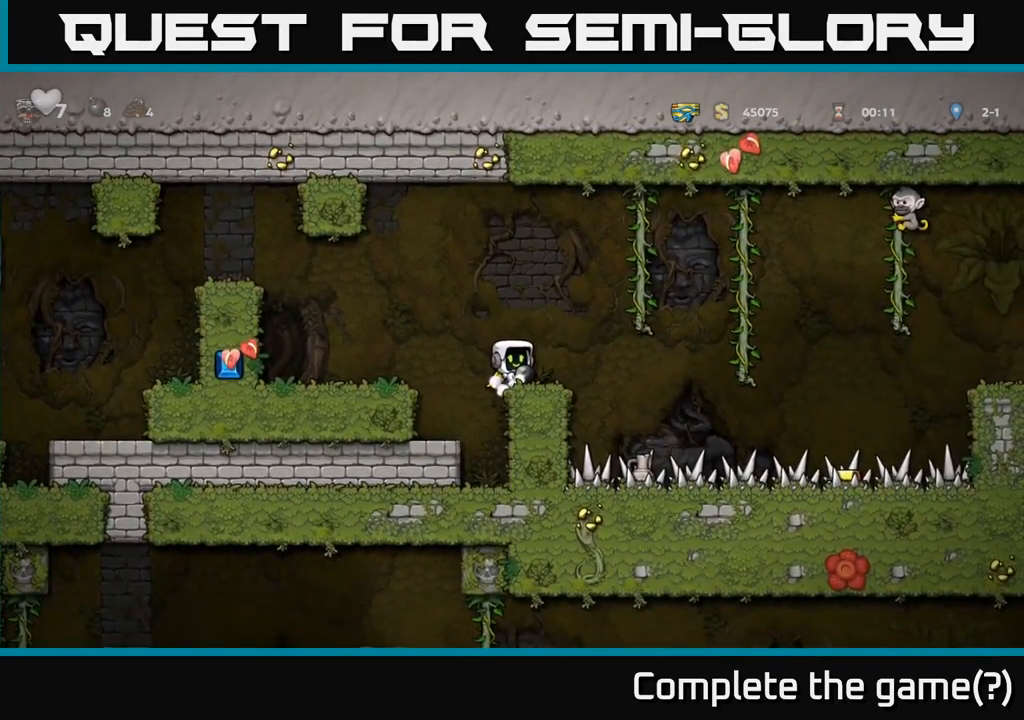
{"dt_ms": 500, "buttons": [], "events": [[17, "A", "down"], [300, "A", "up"]]}
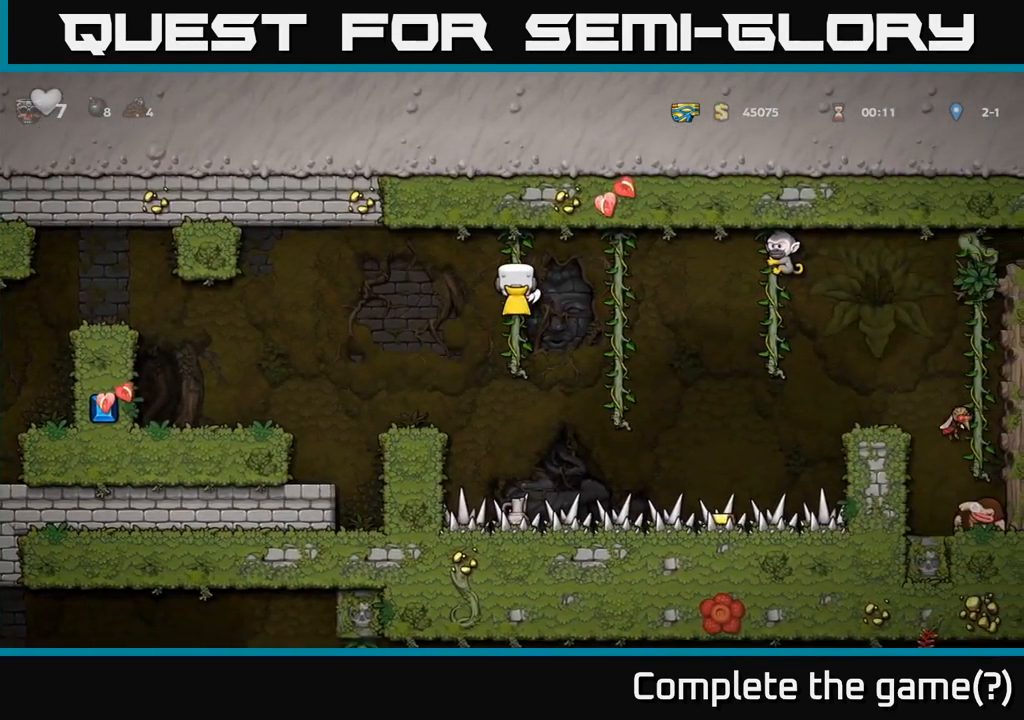
{"dt_ms": 500, "buttons": [], "events": [[317, "X", "down"], [400, "X", "up"]]}
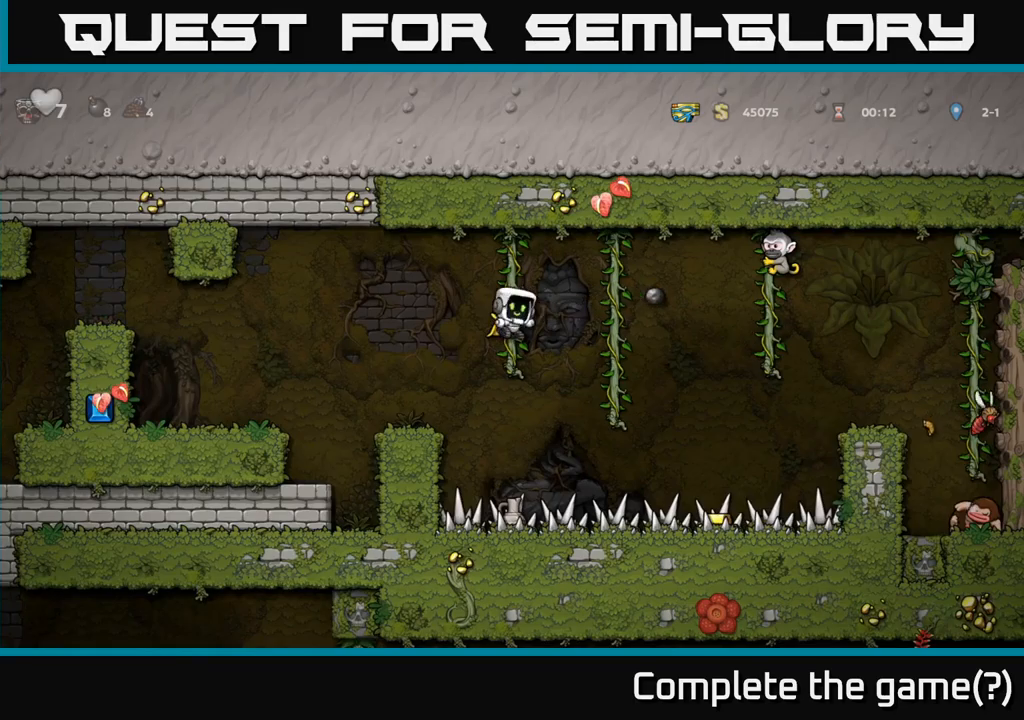
{"dt_ms": 500, "buttons": [], "events": []}
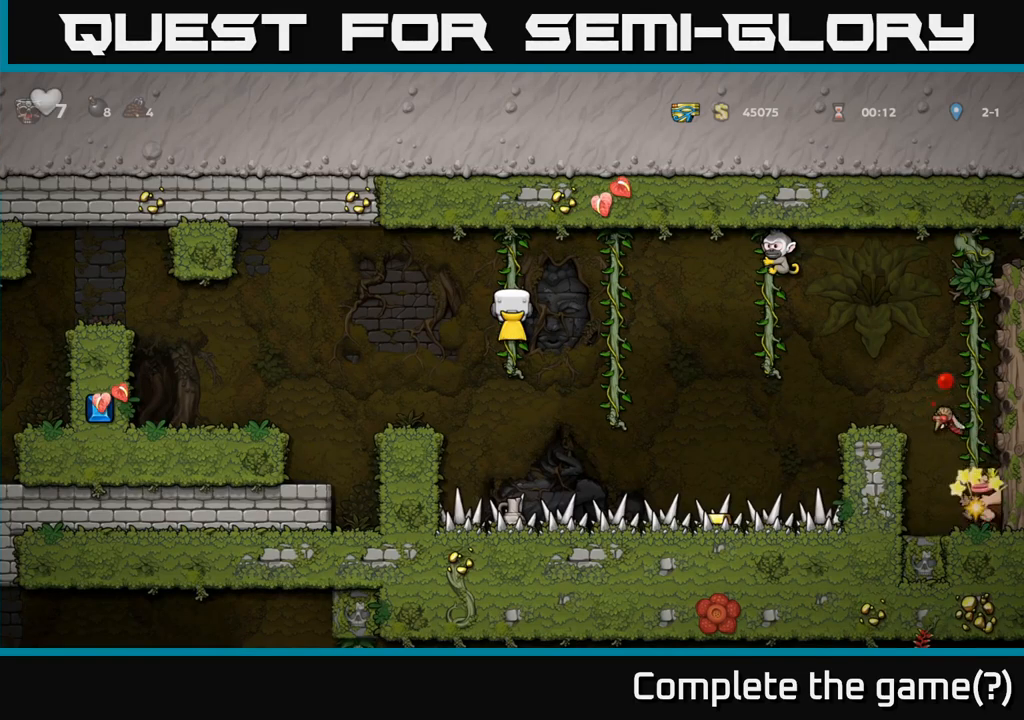
{"dt_ms": 500, "buttons": [], "events": []}
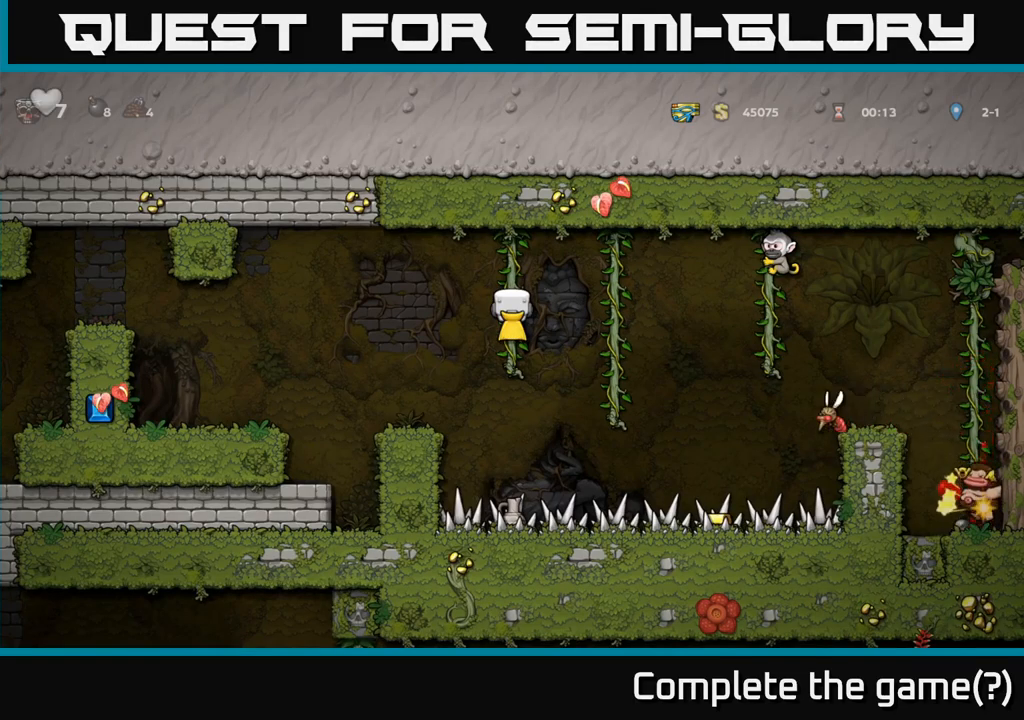
{"dt_ms": 500, "buttons": [], "events": []}
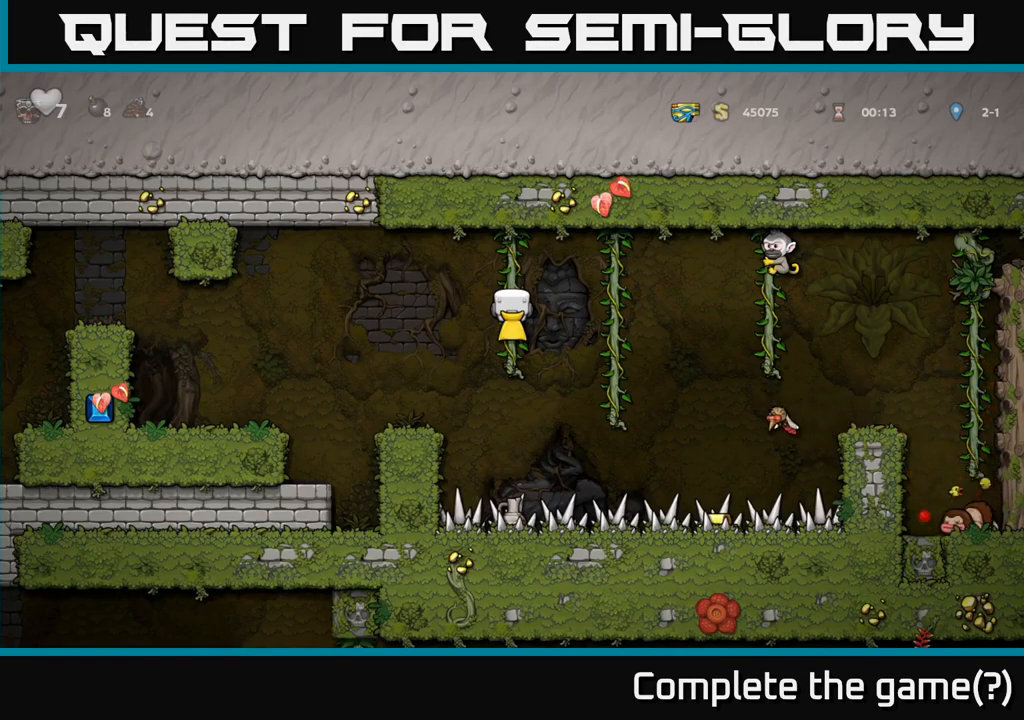
{"dt_ms": 500, "buttons": []}
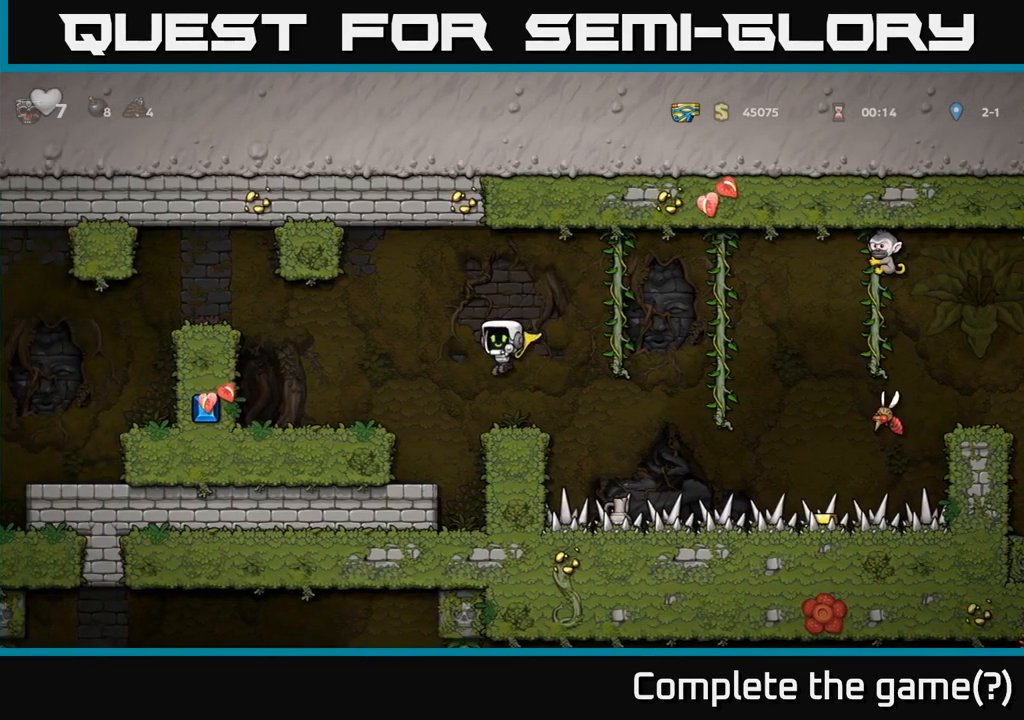
{"dt_ms": 500, "buttons": [], "events": []}
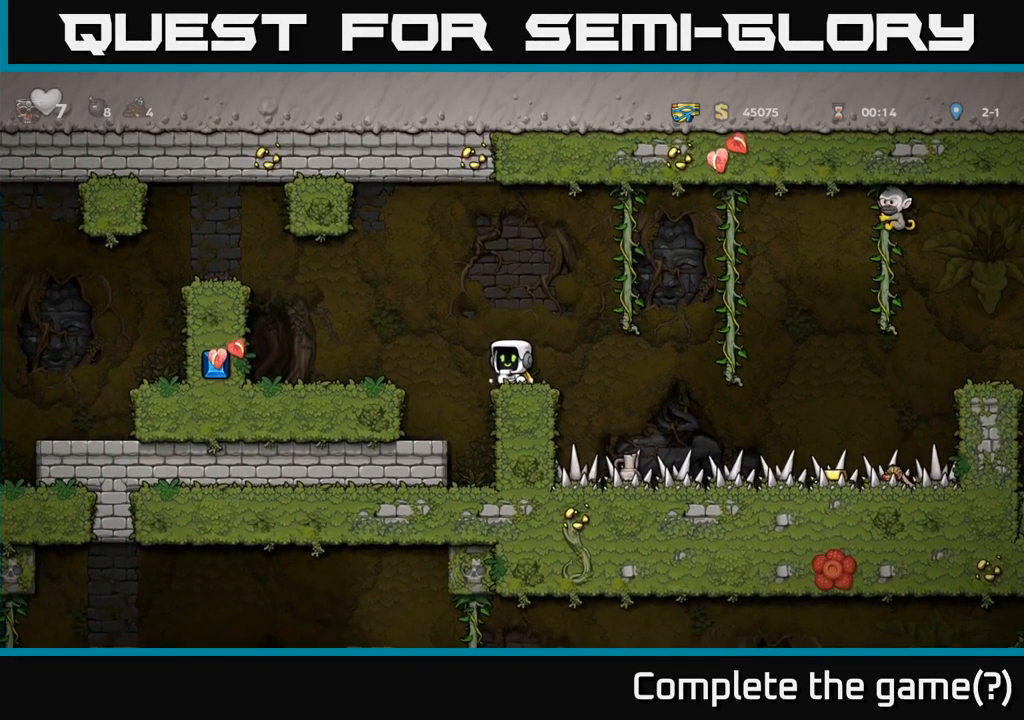
{"dt_ms": 500, "buttons": [], "events": []}